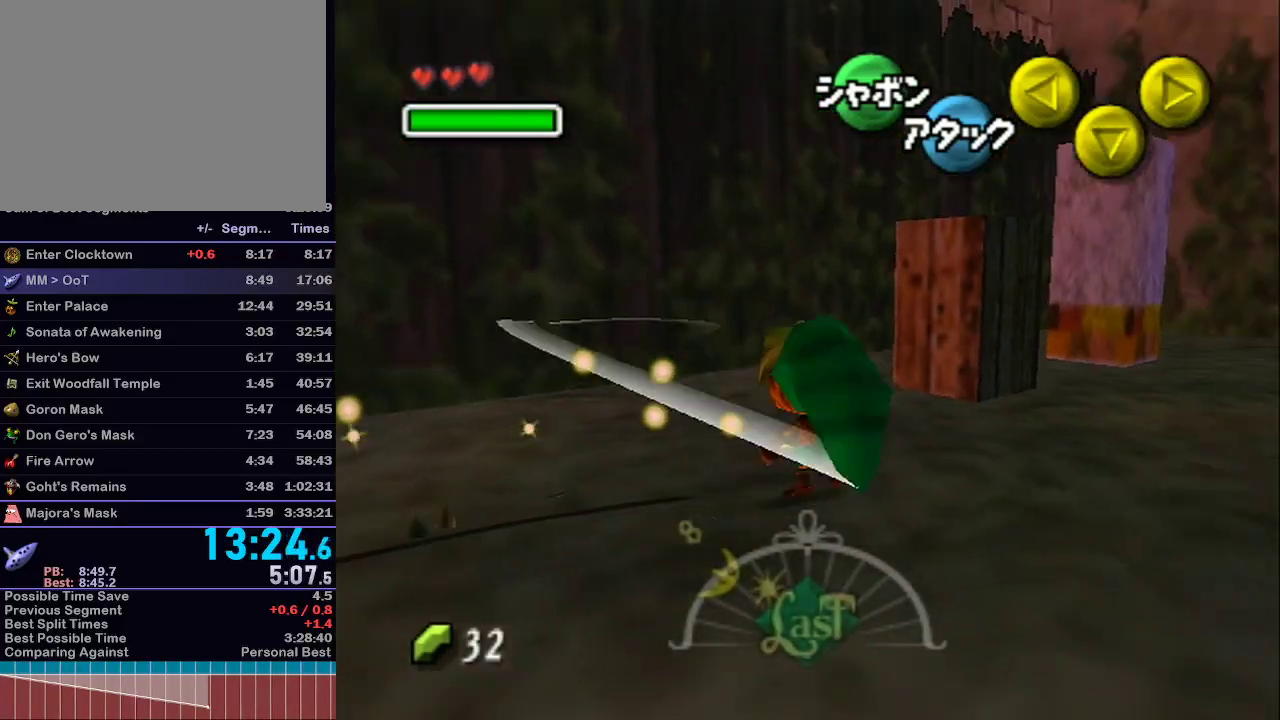
Gameplay with a controller (Nintendo layout); each line is a JSON object with the inputs held at the frame after it. "events" lists button and stick changes between this image and that frame as [ms after this image, input, new state], when the widget could be followed in between. Not read: L3 R3.
{"buttons": ["L1"], "left_stick": "up-right", "right_stick": "center", "events": [[117, "A", "up"]]}
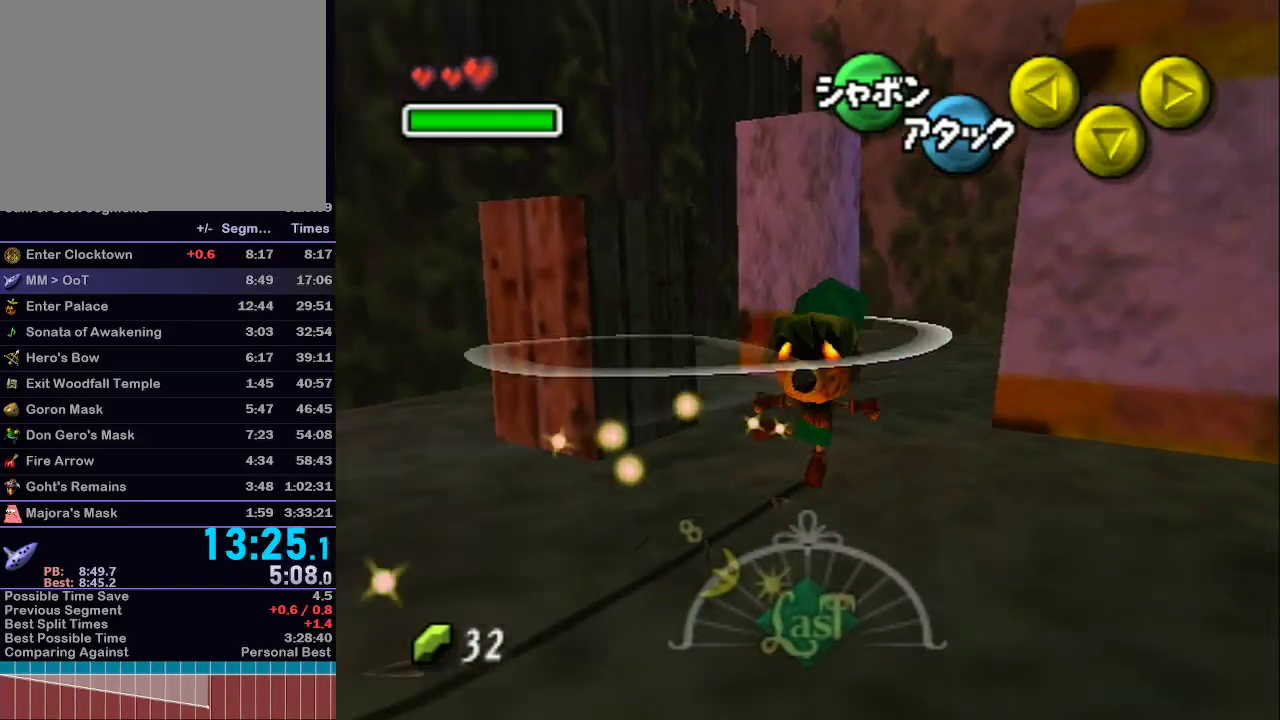
{"buttons": ["A", "L1"], "left_stick": "up", "right_stick": "center", "events": [[117, "A", "down"], [150, "left_stick", "up"], [217, "A", "up"], [267, "A", "down"], [400, "A", "up"], [467, "A", "down"]]}
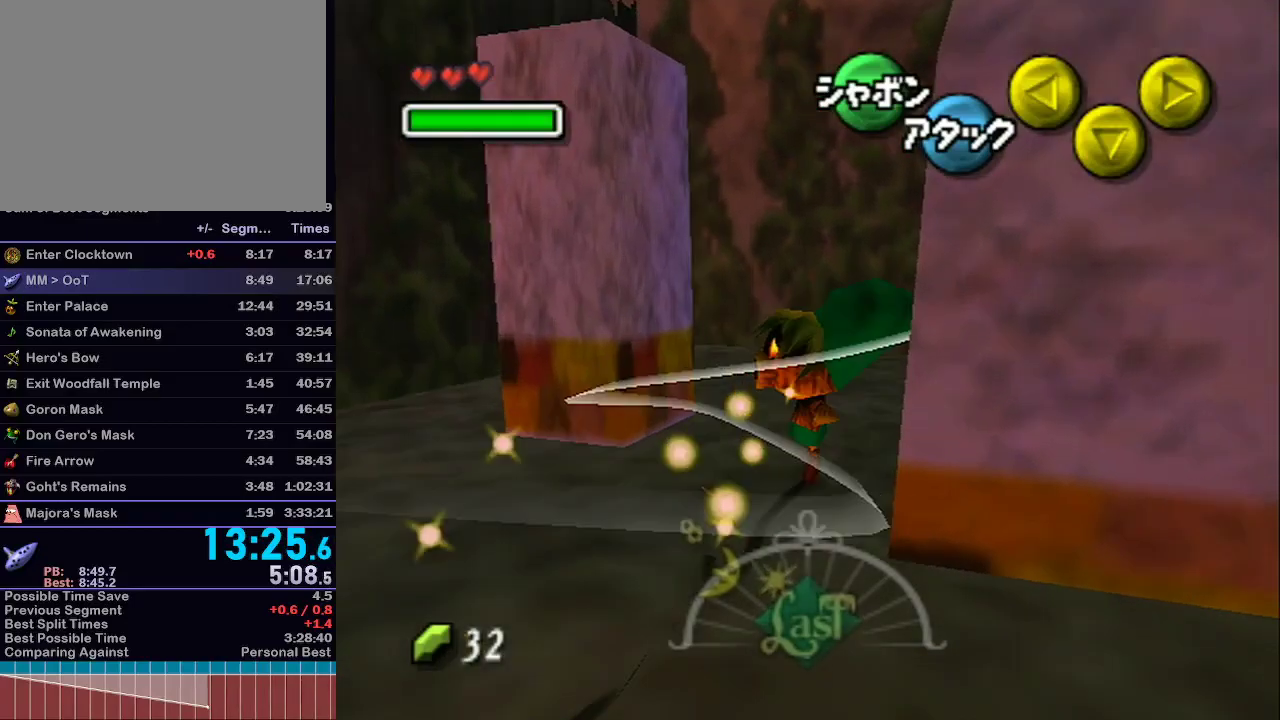
{"buttons": ["A", "L1"], "left_stick": "up", "right_stick": "center", "events": [[50, "A", "up"], [183, "A", "down"], [217, "A", "up"], [317, "A", "down"], [417, "A", "up"], [483, "A", "down"]]}
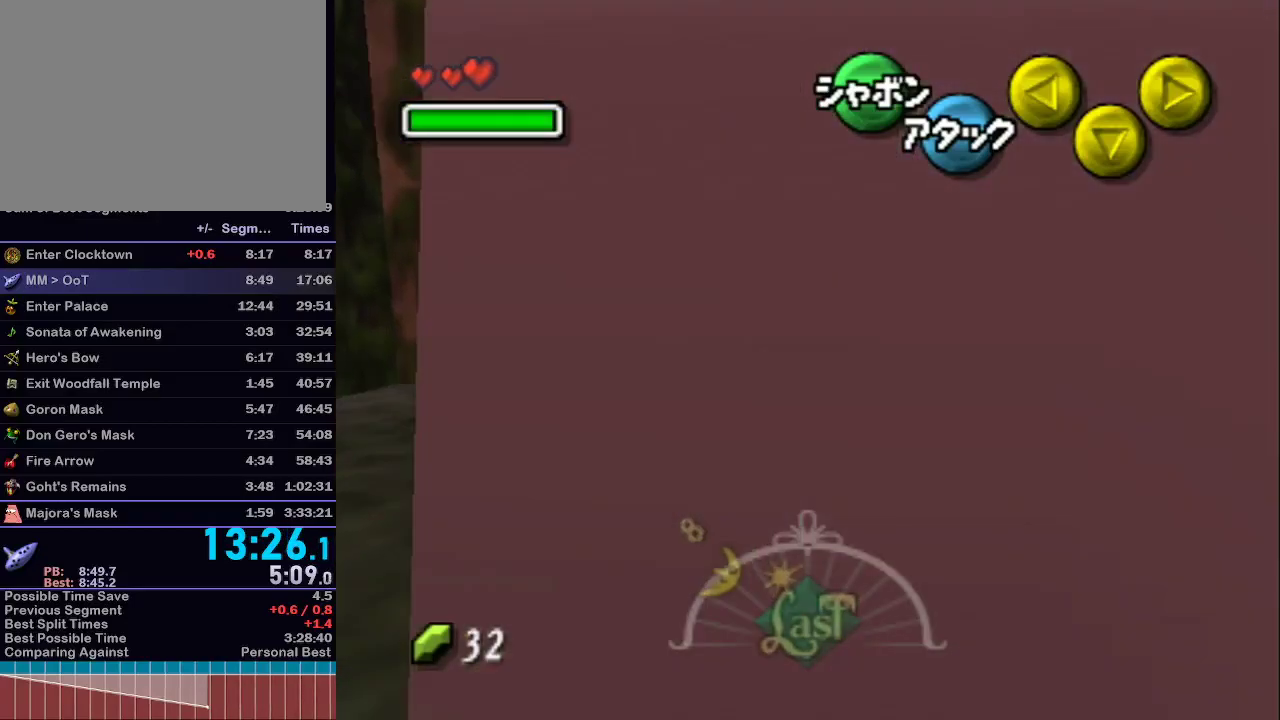
{"buttons": ["L1"], "left_stick": "up-right", "right_stick": "center", "events": [[50, "left_stick", "up-right"], [83, "A", "up"], [183, "A", "down"], [267, "A", "up"], [383, "A", "down"], [467, "A", "up"]]}
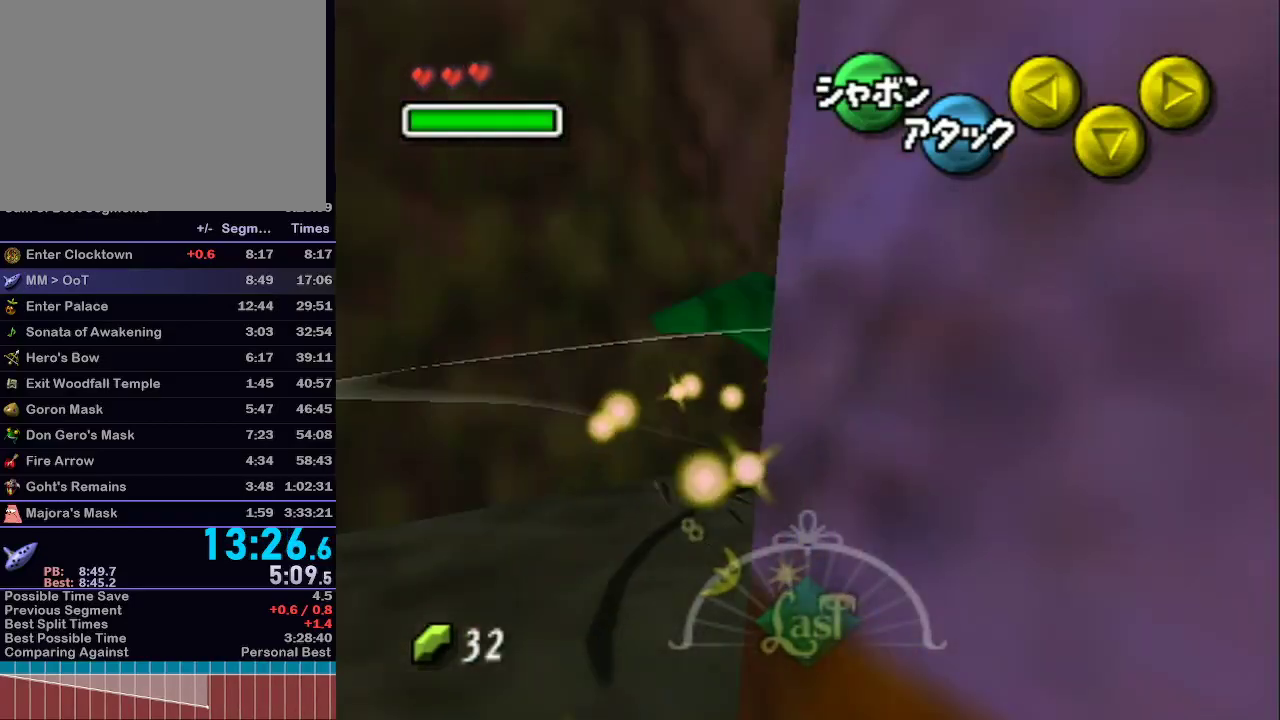
{"buttons": ["A", "L1"], "left_stick": "up-right", "right_stick": "center", "events": [[33, "A", "down"], [183, "A", "up"], [217, "A", "down"], [333, "A", "up"], [400, "A", "down"]]}
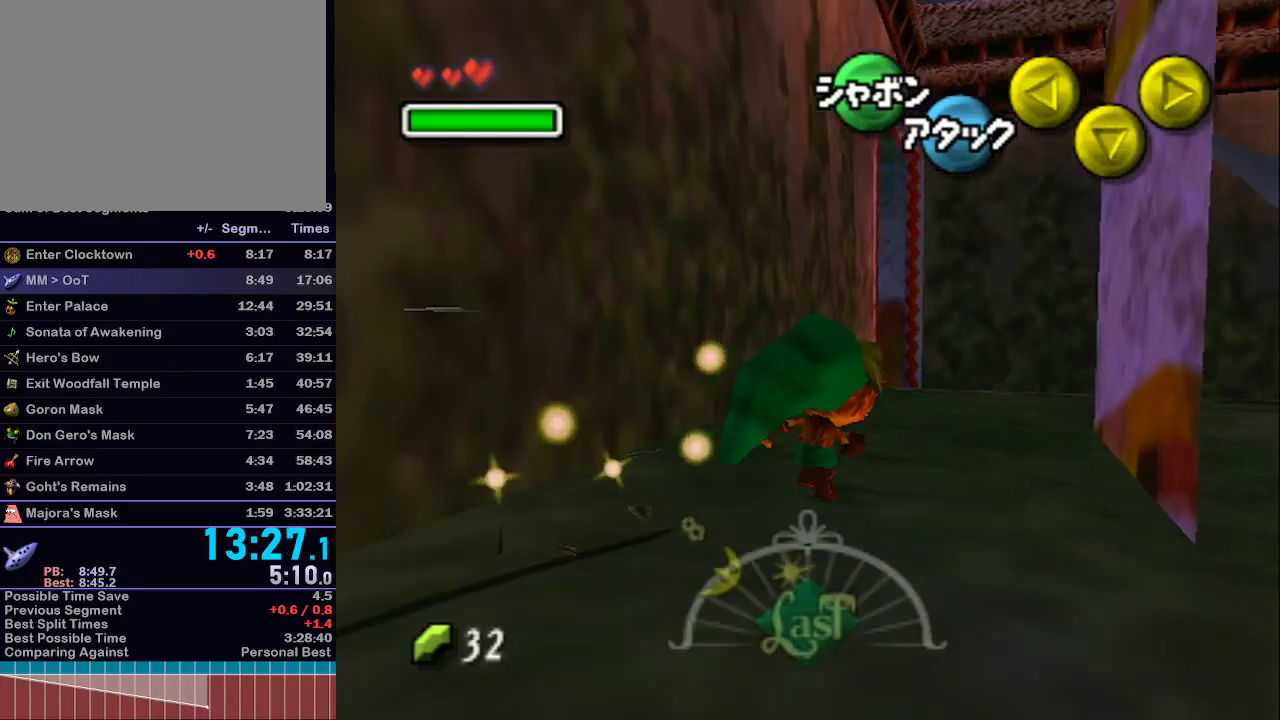
{"buttons": ["A", "L1"], "left_stick": "up", "right_stick": "center", "events": [[17, "A", "up"], [83, "A", "down"], [83, "left_stick", "up"], [200, "A", "up"], [267, "A", "down"], [400, "A", "up"], [467, "A", "down"]]}
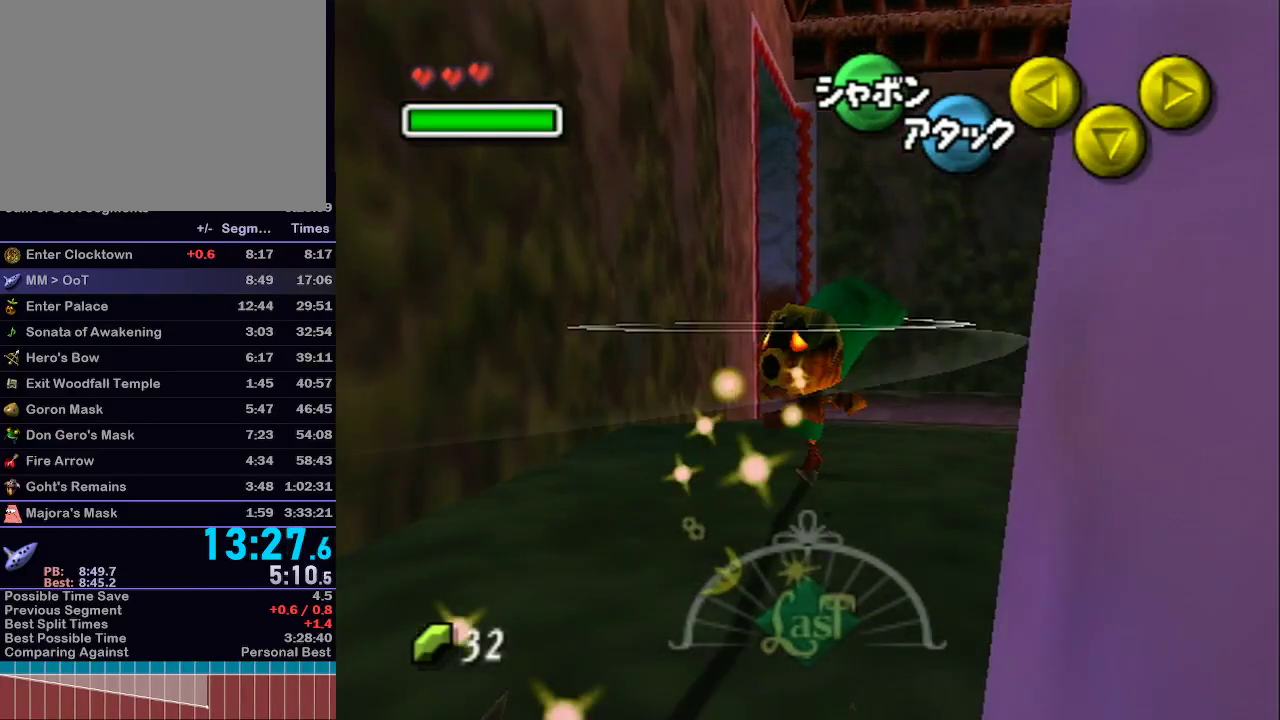
{"buttons": ["A", "L1"], "left_stick": "up", "right_stick": "center", "events": [[50, "A", "up"], [117, "A", "down"], [250, "A", "up"], [317, "A", "down"], [400, "A", "up"], [483, "A", "down"]]}
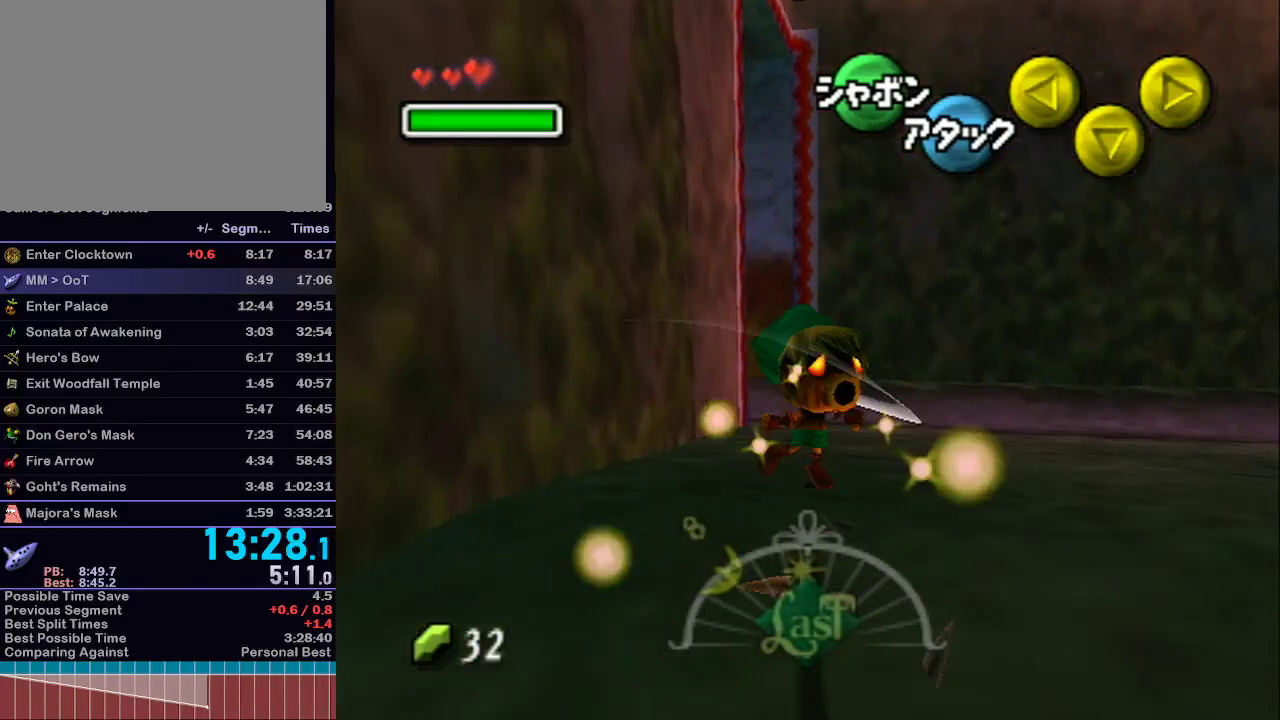
{"buttons": ["A", "L1"], "left_stick": "up", "right_stick": "center", "events": [[50, "A", "up"], [150, "A", "down"], [233, "A", "up"], [350, "A", "down"], [433, "A", "up"], [500, "A", "down"]]}
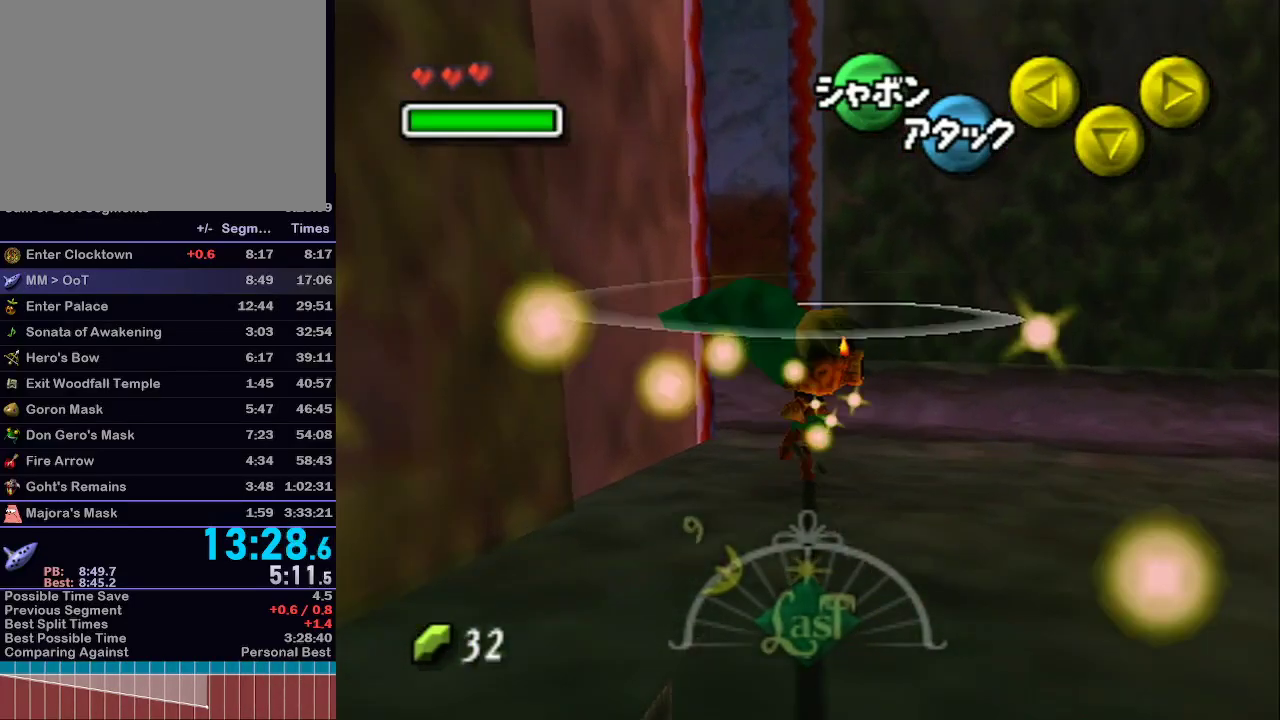
{"buttons": ["L1"], "left_stick": "up-left", "right_stick": "center", "events": [[117, "A", "up"], [183, "A", "down"], [267, "A", "up"], [267, "left_stick", "up-left"], [333, "A", "down"], [467, "A", "up"]]}
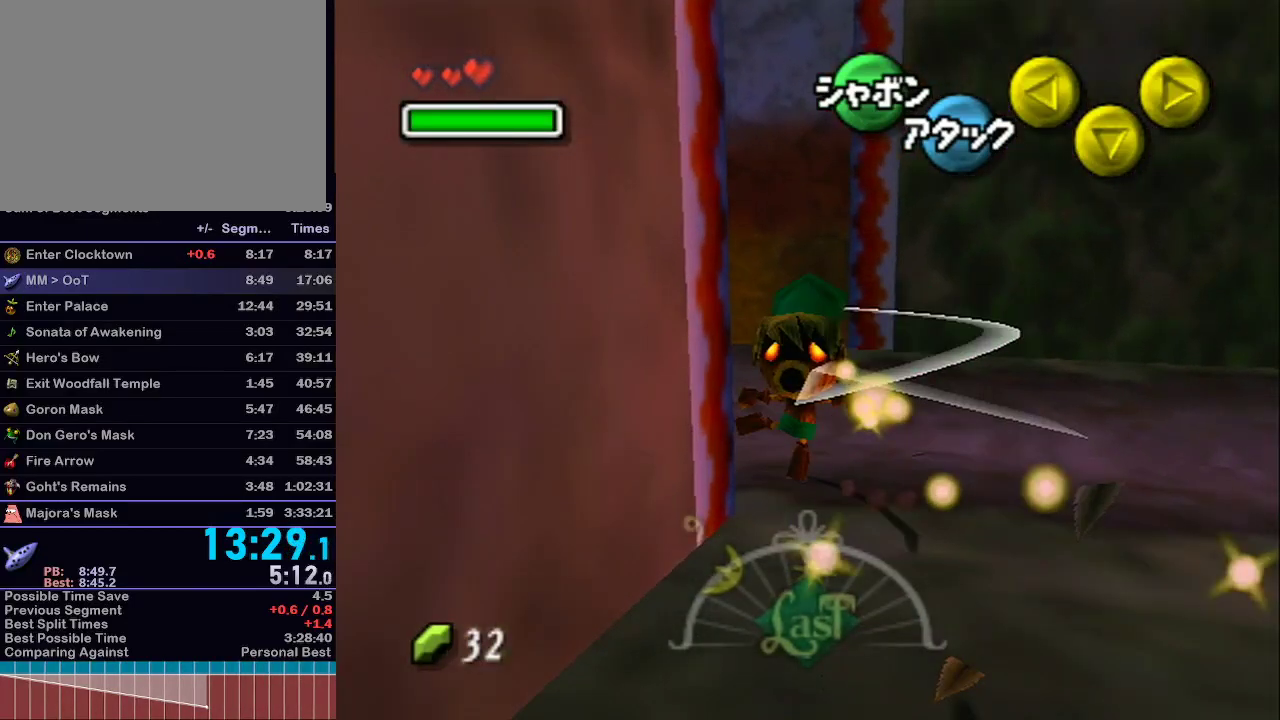
{"buttons": ["A"], "left_stick": "up-left", "right_stick": "center", "events": [[50, "A", "down"], [150, "A", "up"], [233, "A", "down"], [233, "L1", "up"], [367, "A", "up"], [433, "A", "down"]]}
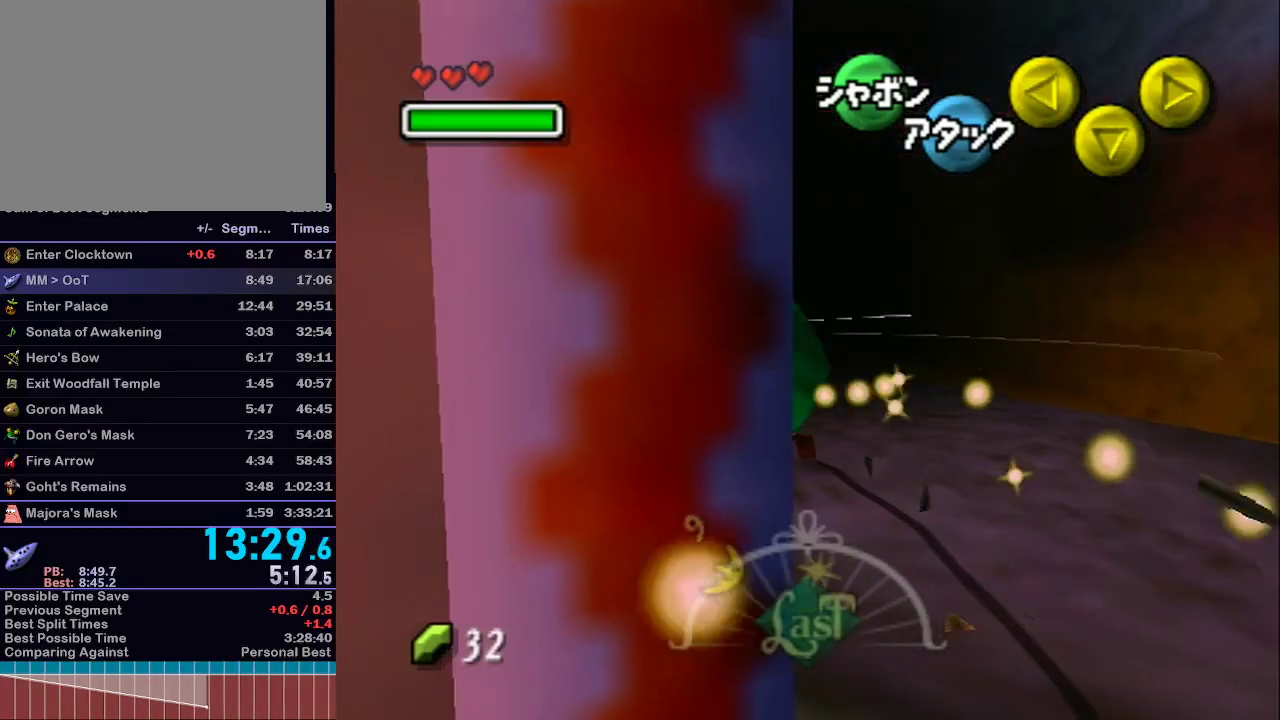
{"buttons": [], "left_stick": "center", "right_stick": "center", "events": [[33, "A", "up"], [83, "A", "down"], [183, "A", "up"], [267, "A", "down"], [400, "A", "up"], [450, "left_stick", "center"]]}
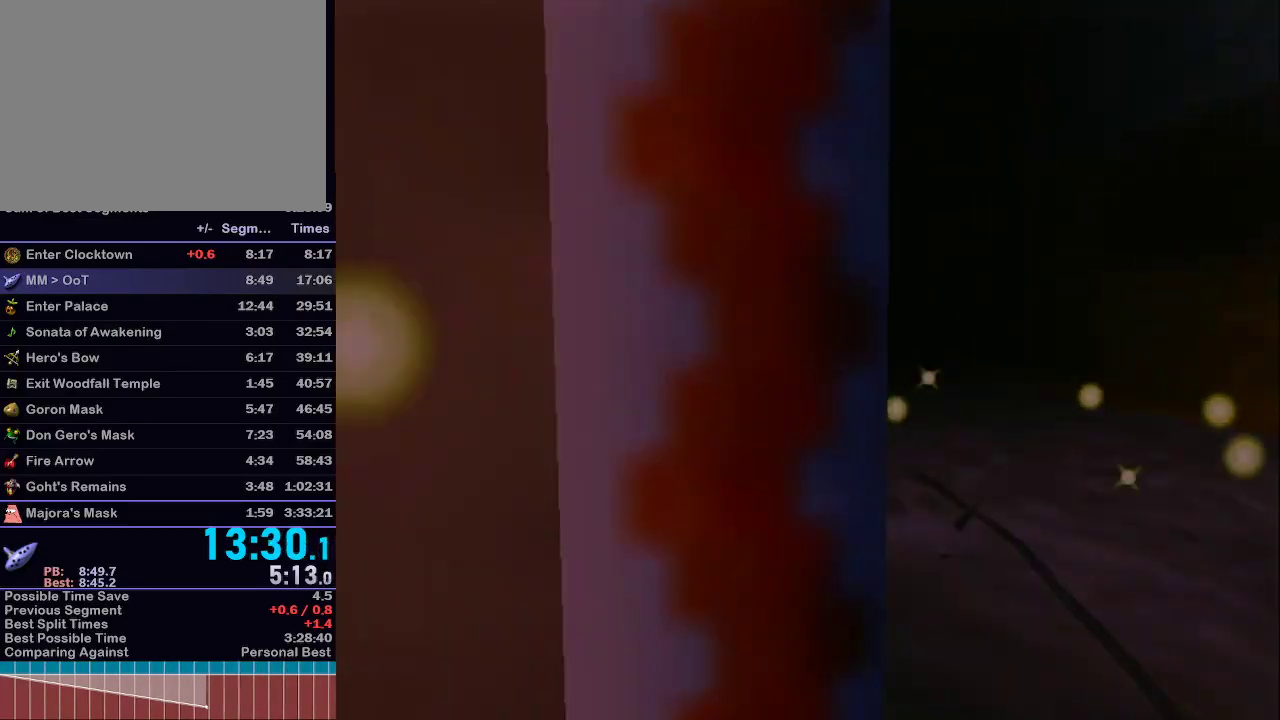
{"buttons": ["L1"], "left_stick": "center", "right_stick": "center", "events": [[317, "L1", "down"]]}
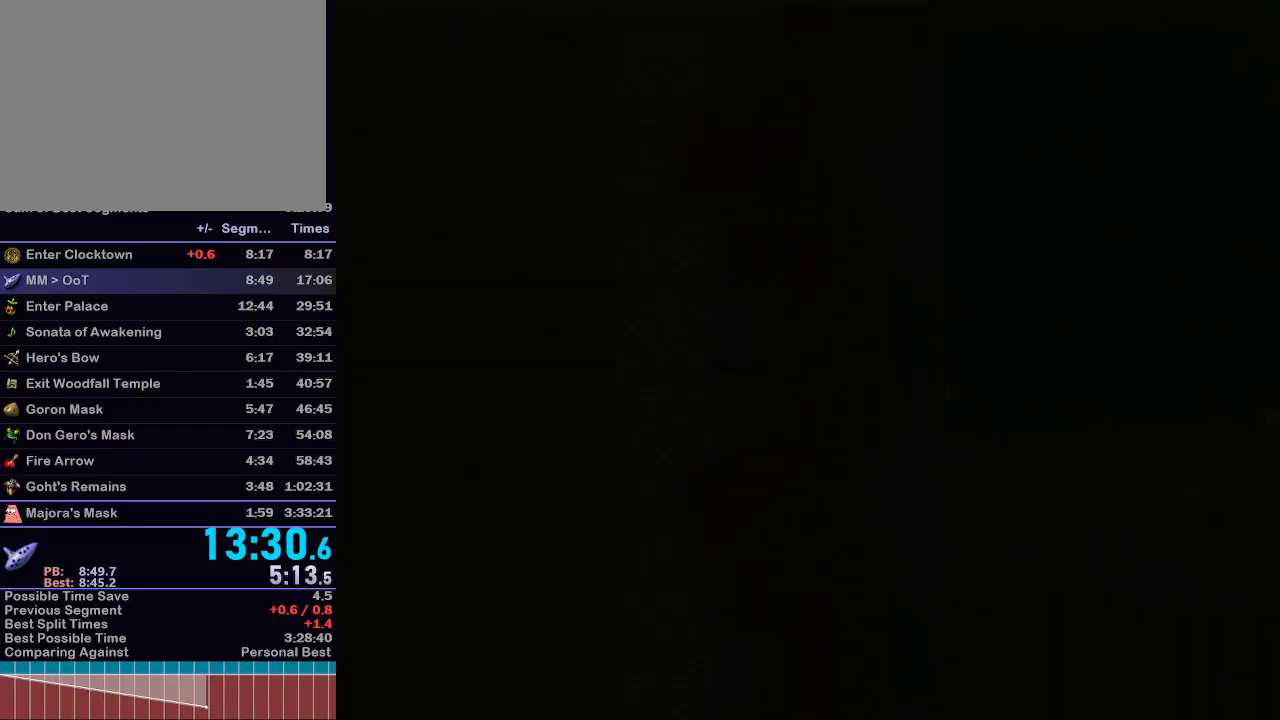
{"buttons": [], "left_stick": "center", "right_stick": "center", "events": [[267, "L1", "up"]]}
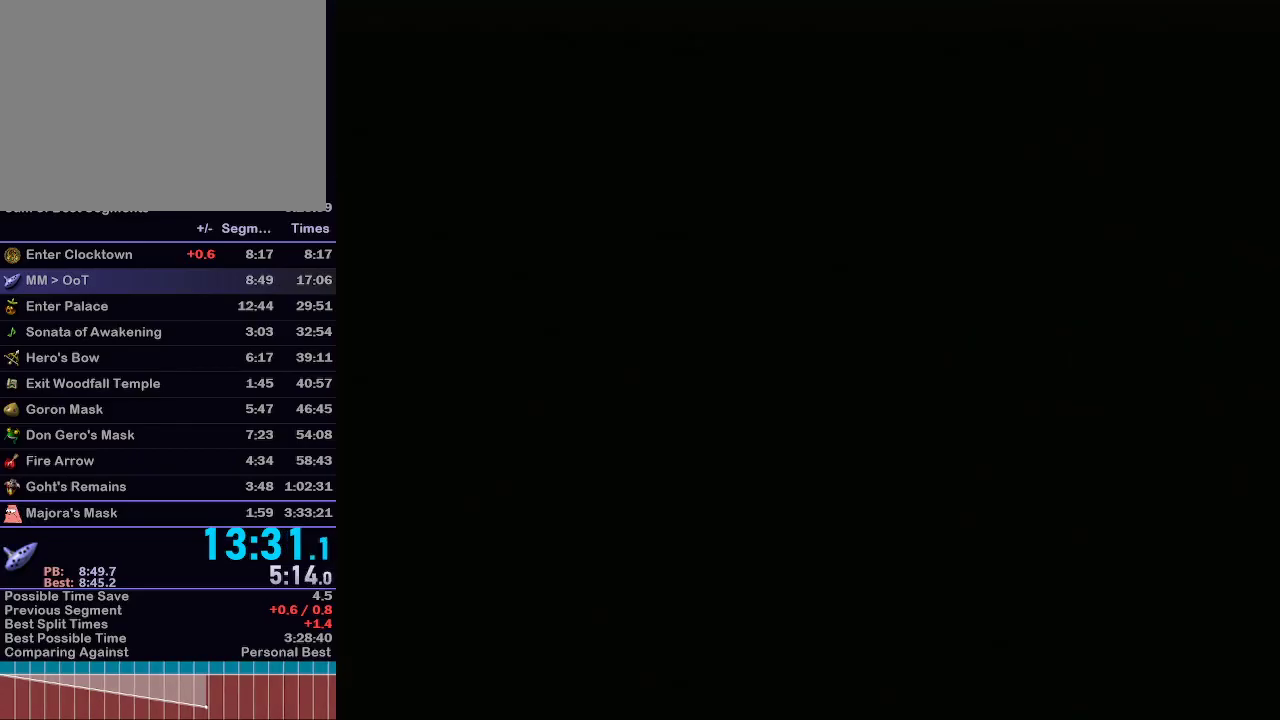
{"buttons": ["L1"], "left_stick": "center", "right_stick": "center", "events": [[467, "L1", "down"]]}
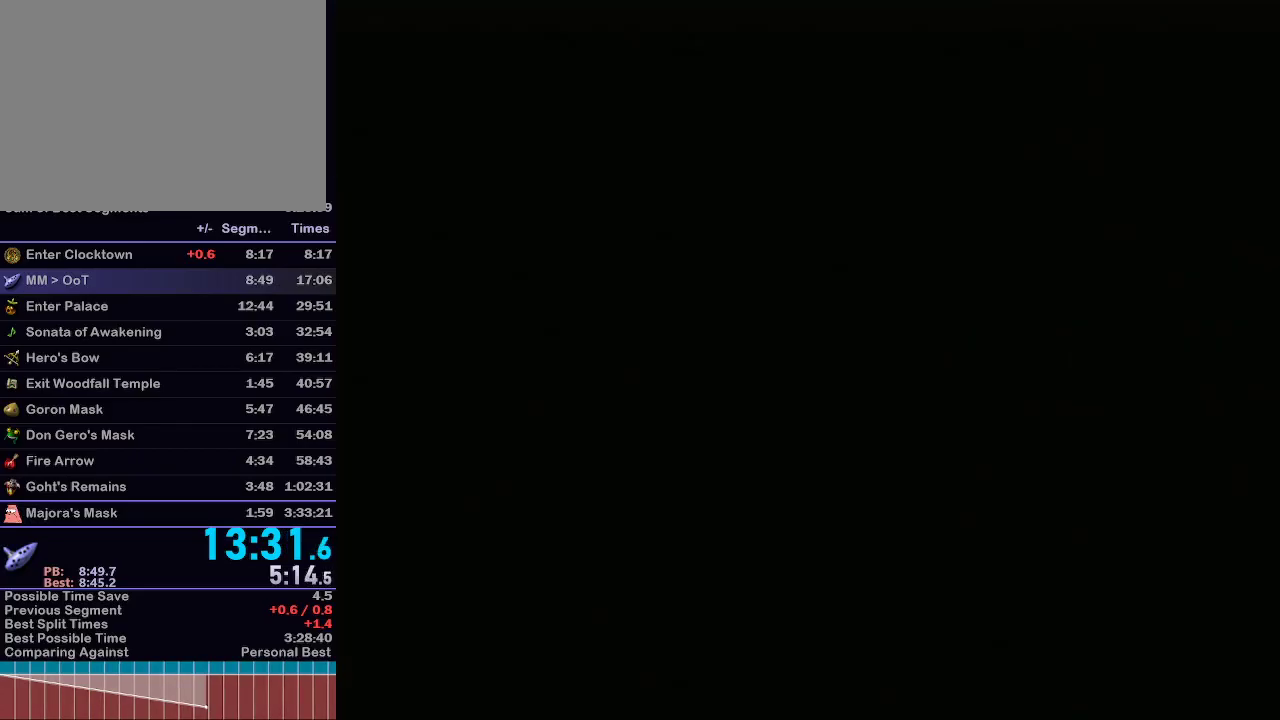
{"buttons": [], "left_stick": "center", "right_stick": "center", "events": [[333, "L1", "up"]]}
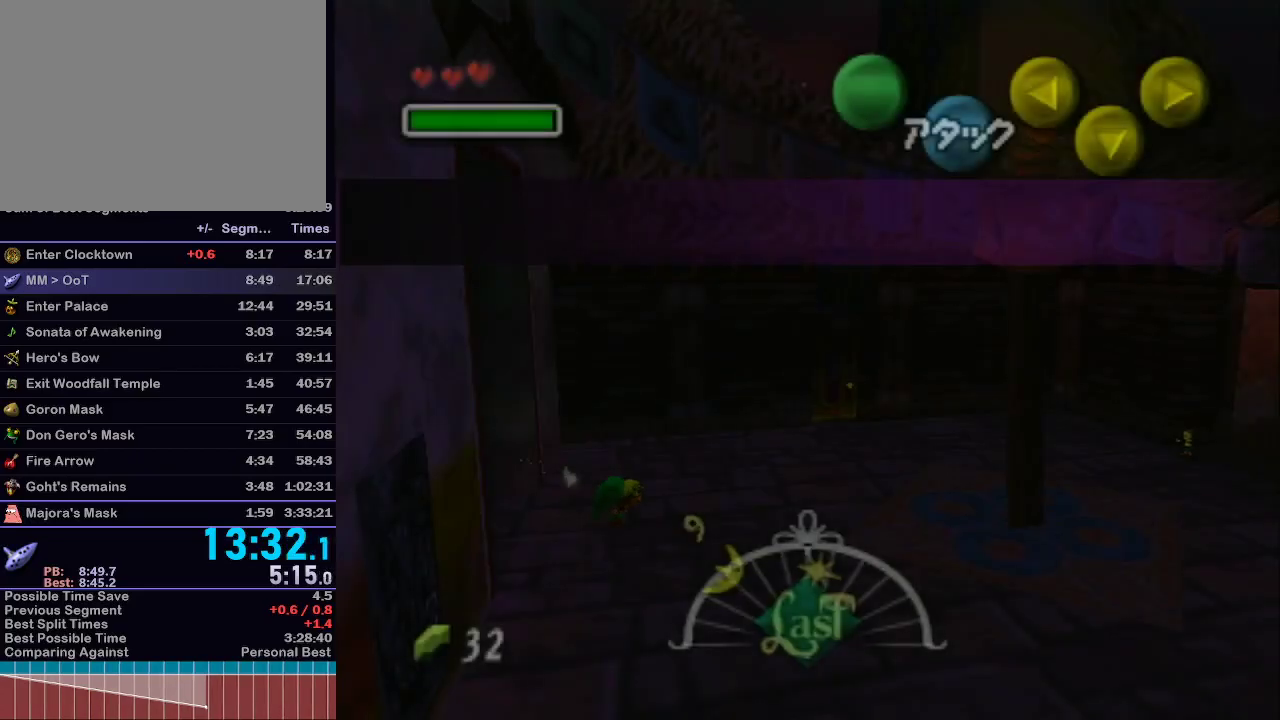
{"buttons": ["L1"], "left_stick": "down-right", "right_stick": "center", "events": [[83, "L1", "down"], [83, "left_stick", "down"], [400, "left_stick", "down-right"]]}
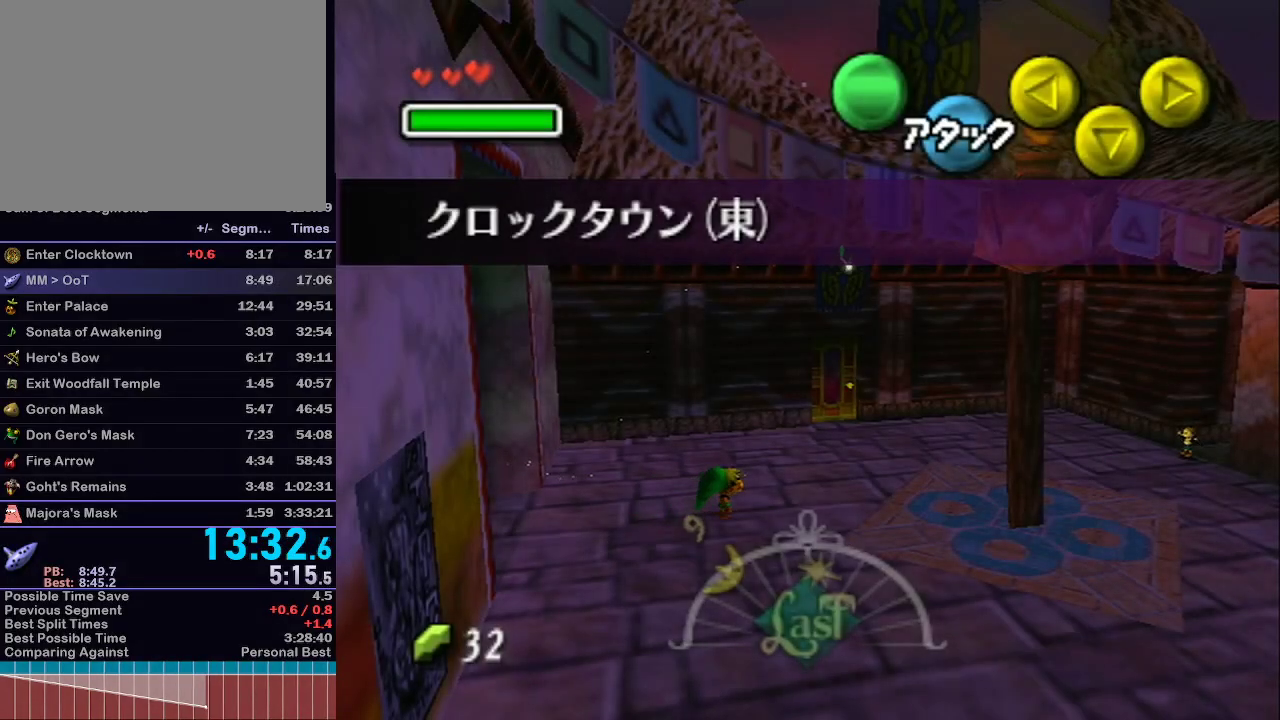
{"buttons": ["A", "L1"], "left_stick": "down-right", "right_stick": "center", "events": [[483, "A", "down"]]}
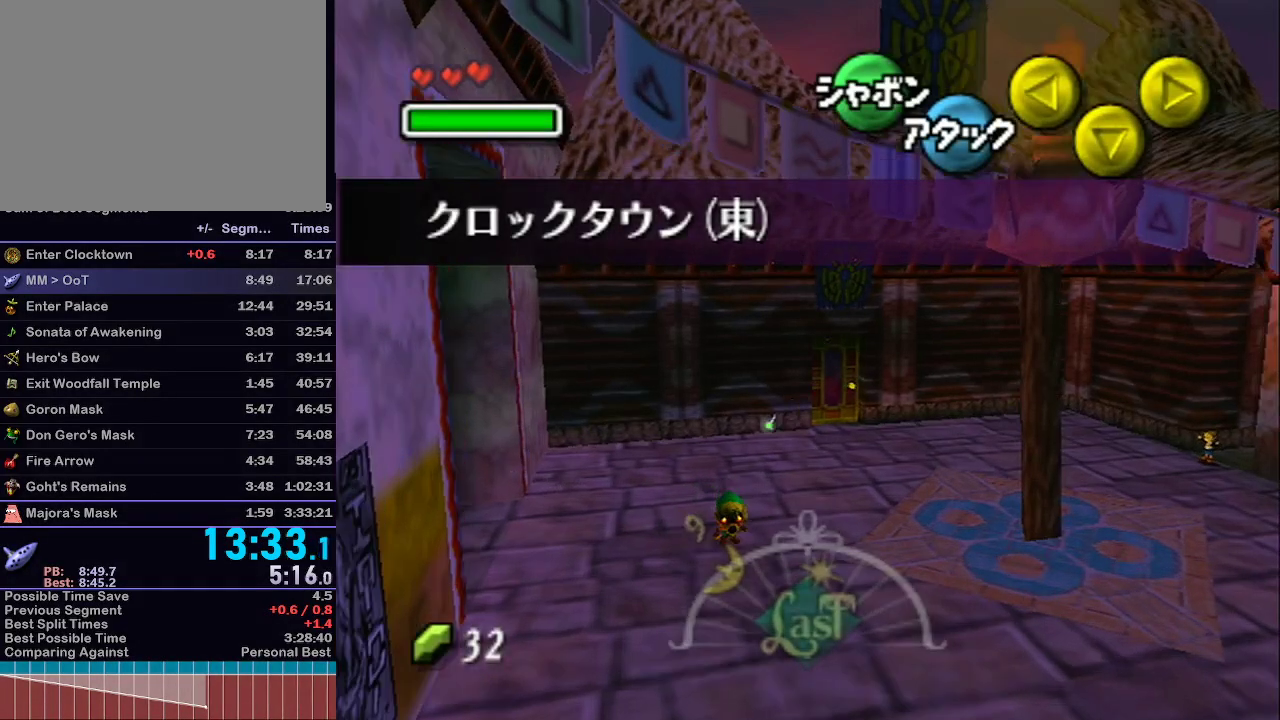
{"buttons": ["L1"], "left_stick": "down-right", "right_stick": "center", "events": [[50, "A", "up"], [167, "A", "down"], [250, "A", "up"]]}
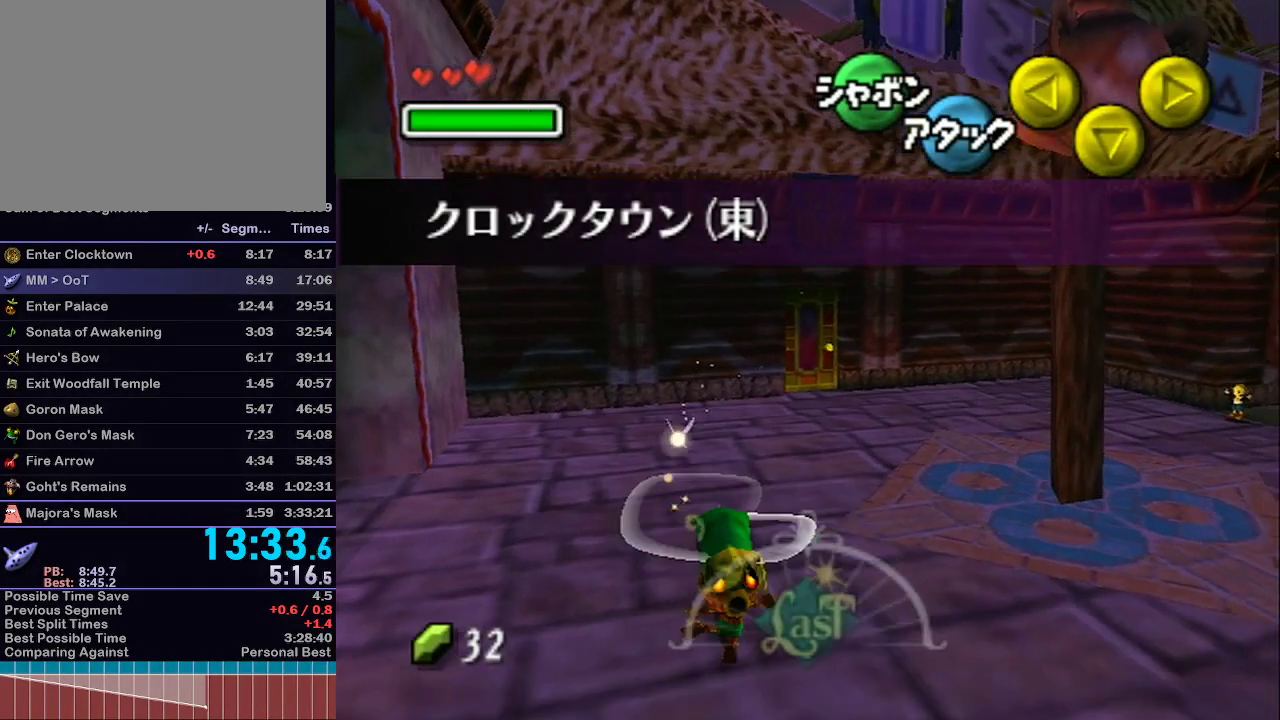
{"buttons": ["L1"], "left_stick": "down-right", "right_stick": "center", "events": [[217, "A", "down"], [300, "A", "up"], [367, "A", "down"], [450, "A", "up"]]}
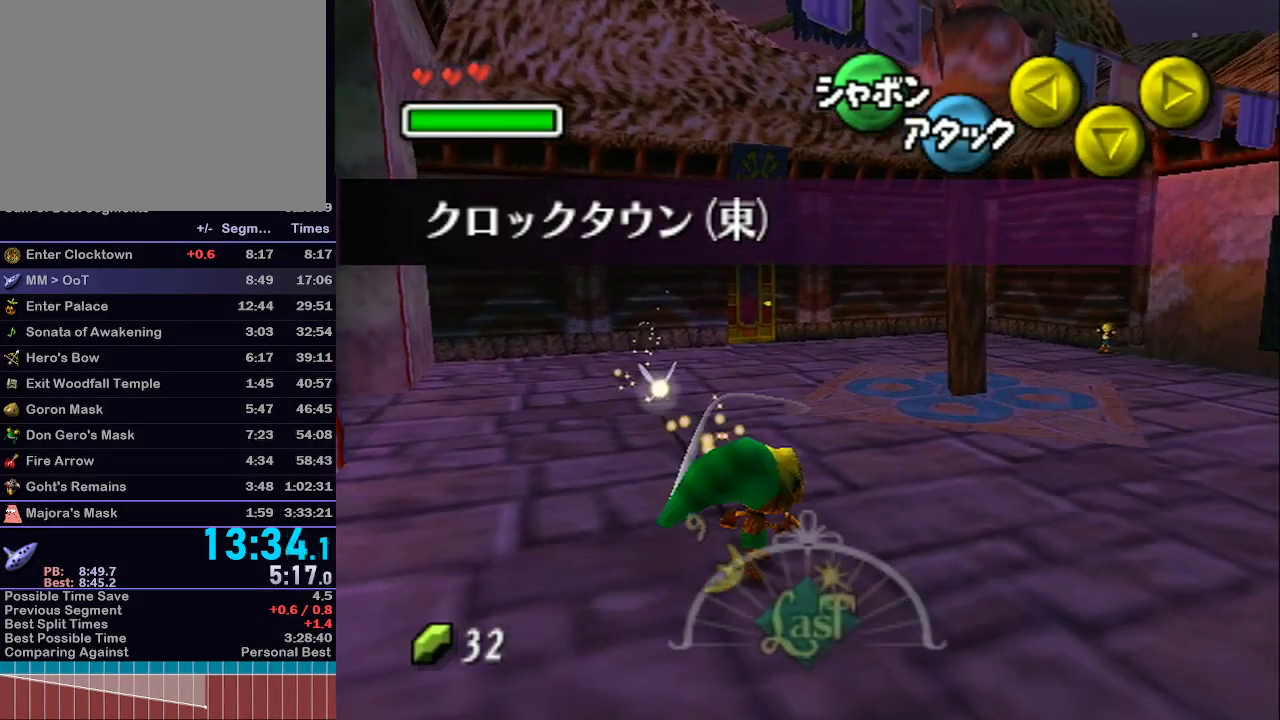
{"buttons": ["L1"], "left_stick": "down-right", "right_stick": "center", "events": [[17, "A", "down"], [150, "A", "up"]]}
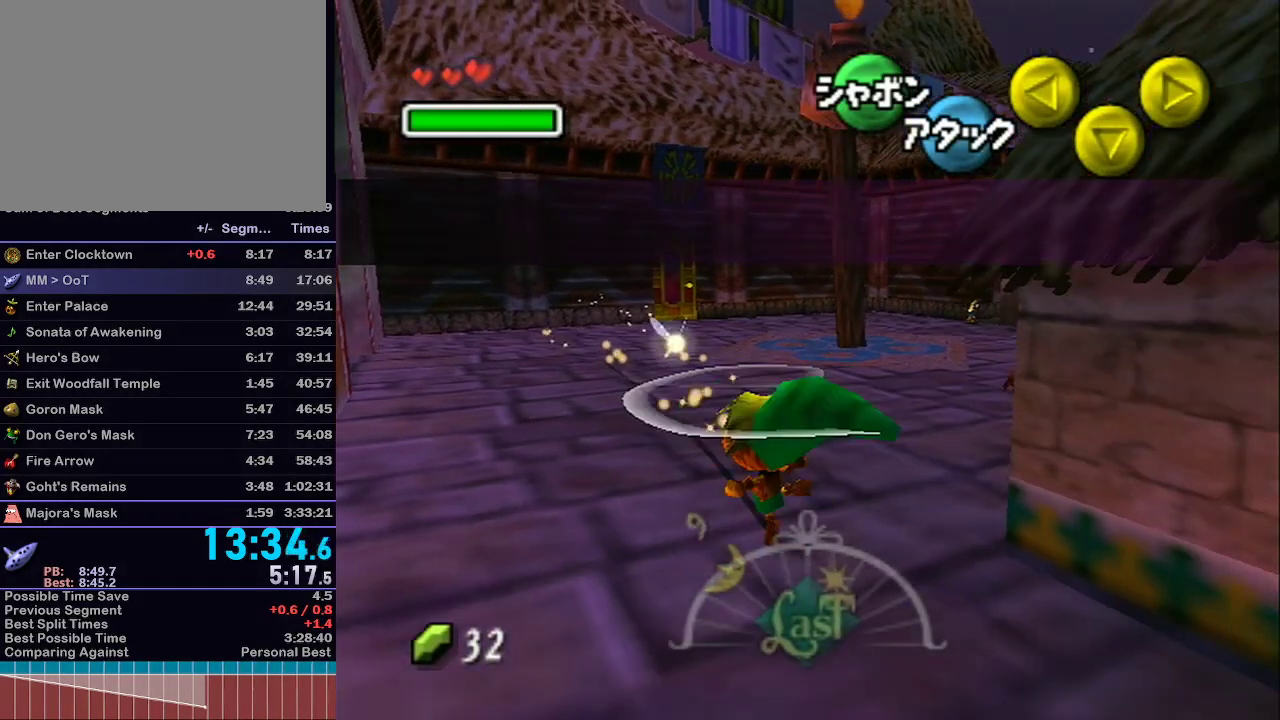
{"buttons": ["L1"], "left_stick": "right", "right_stick": "center", "events": [[150, "A", "down"], [217, "A", "up"], [300, "A", "down"], [300, "left_stick", "right"], [400, "A", "up"]]}
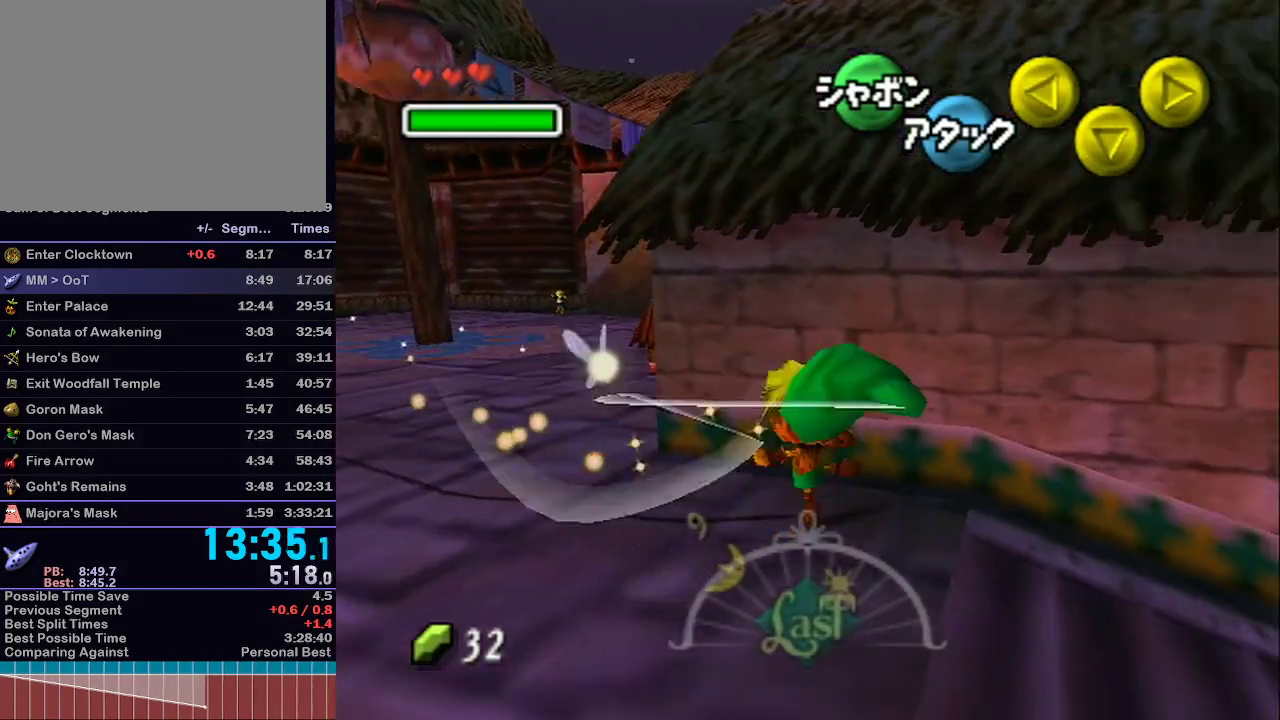
{"buttons": ["L1"], "left_stick": "up-right", "right_stick": "center", "events": [[433, "A", "down"], [467, "left_stick", "up-right"], [500, "A", "up"]]}
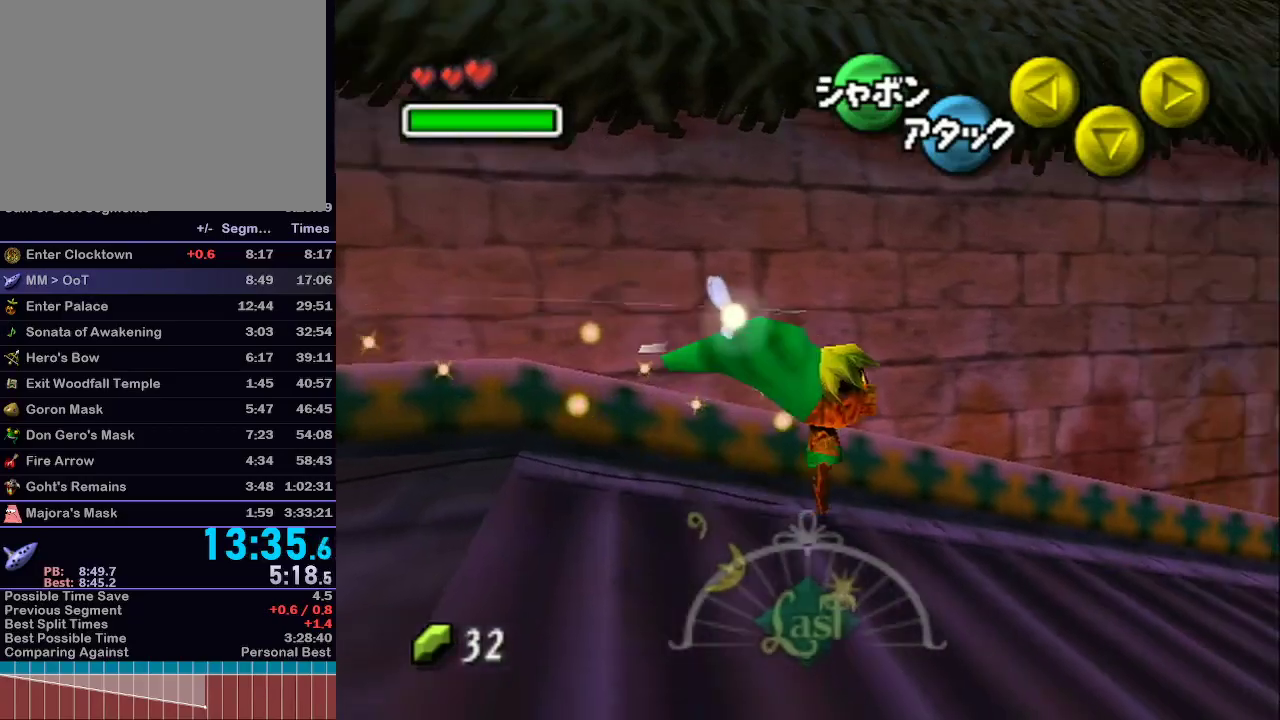
{"buttons": ["L1"], "left_stick": "up-right", "right_stick": "center", "events": [[83, "A", "down"], [150, "A", "up"], [217, "A", "down"], [333, "A", "up"]]}
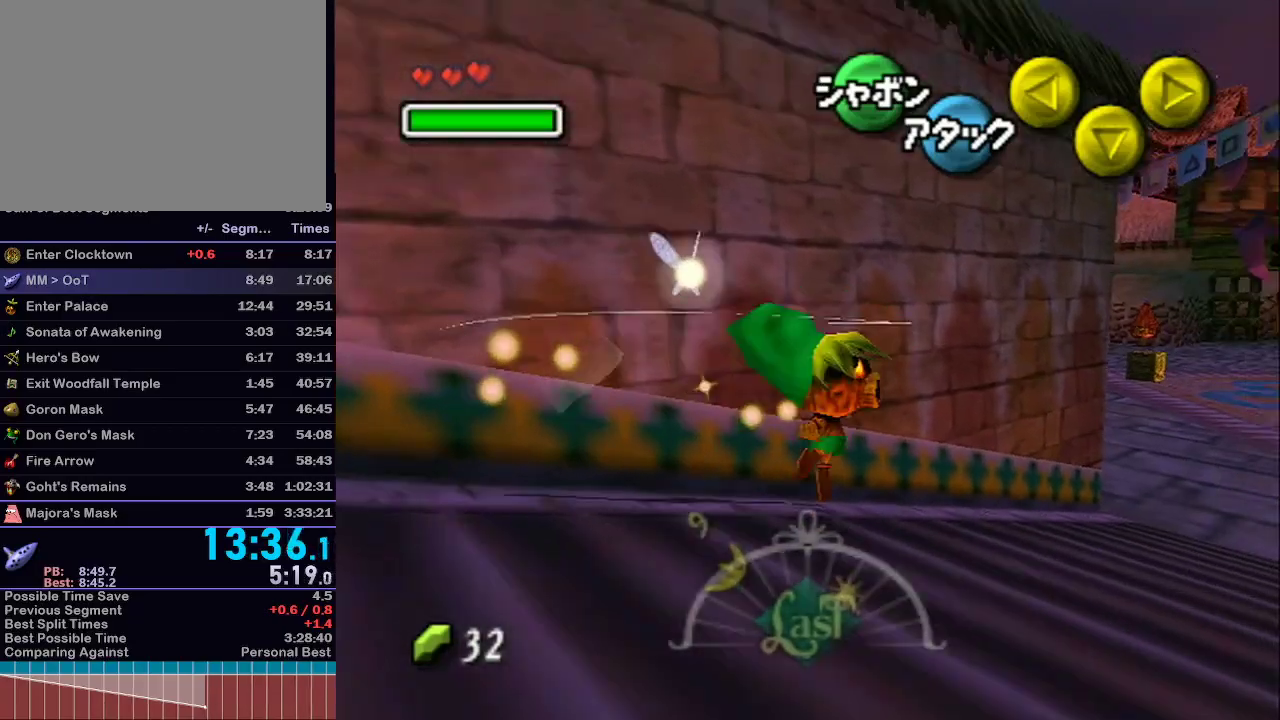
{"buttons": ["A", "L1"], "left_stick": "up-right", "right_stick": "center", "events": [[50, "A", "down"], [117, "A", "up"], [183, "A", "down"], [250, "A", "up"], [317, "A", "down"], [400, "A", "up"], [467, "A", "down"]]}
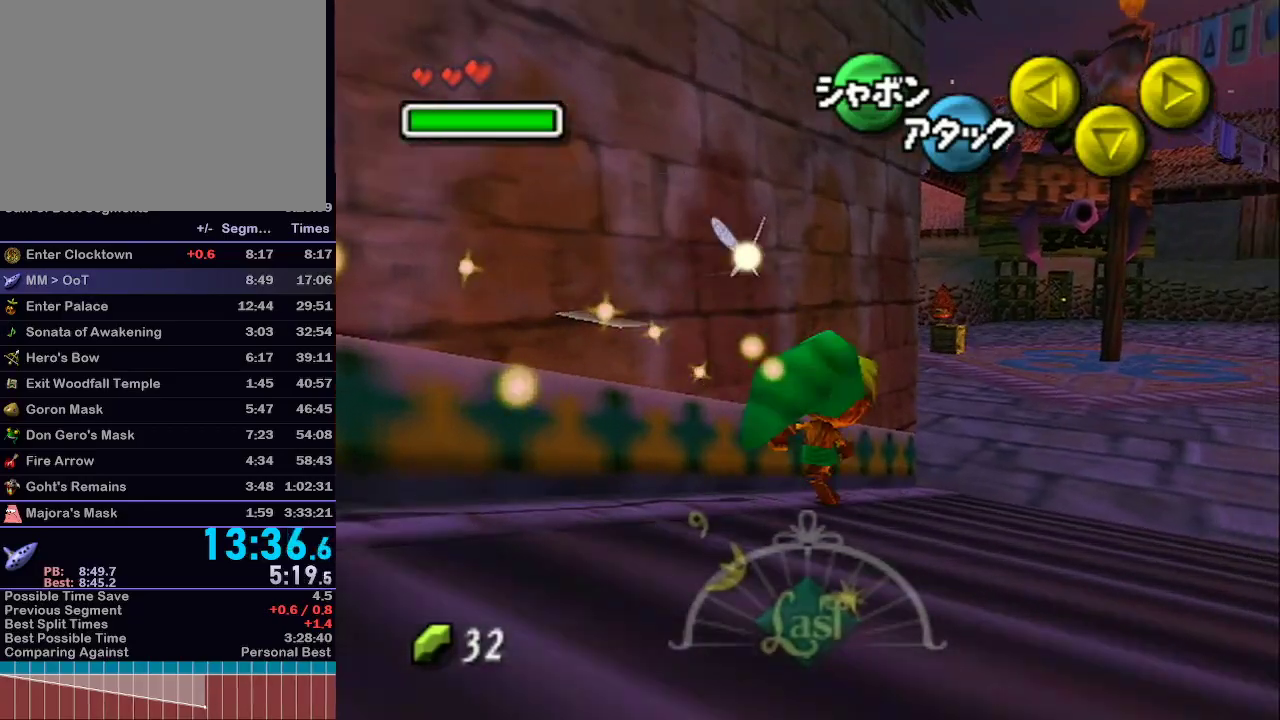
{"buttons": ["L1"], "left_stick": "up", "right_stick": "center", "events": [[50, "A", "up"], [50, "left_stick", "up"], [117, "A", "down"], [217, "A", "up"], [233, "R1", "down"], [267, "A", "down"], [267, "R1", "up"], [333, "A", "up"], [433, "A", "down"], [500, "A", "up"]]}
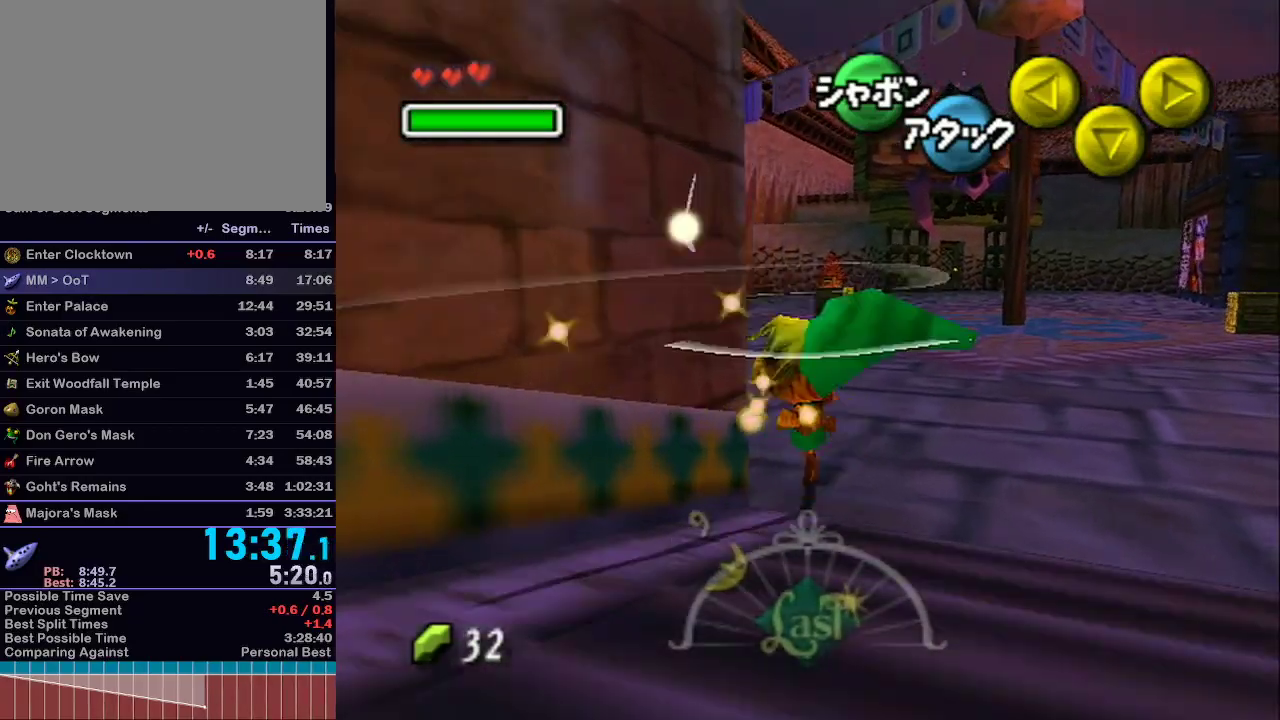
{"buttons": ["A", "L1"], "left_stick": "up", "right_stick": "center", "events": [[67, "A", "down"], [117, "A", "up"], [150, "A", "down"], [183, "A", "up"], [233, "A", "down"], [300, "A", "up"], [367, "A", "down"], [433, "A", "up"], [500, "A", "down"]]}
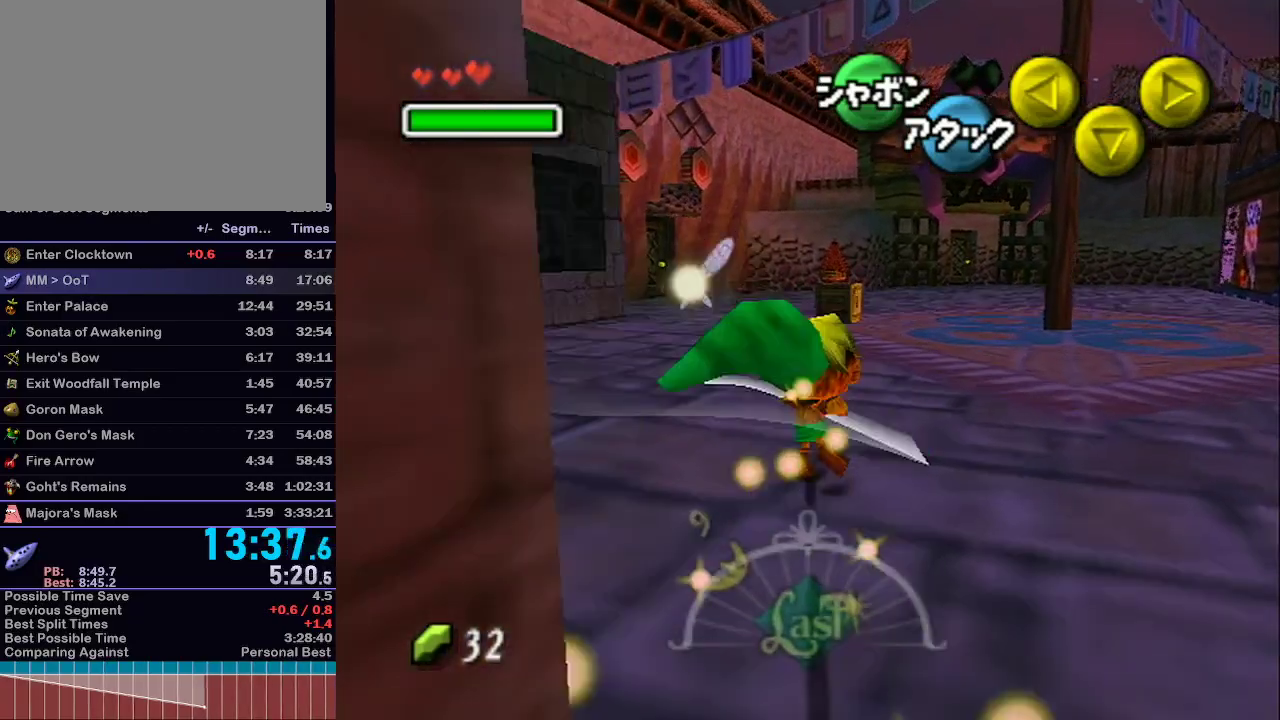
{"buttons": ["A", "L1"], "left_stick": "up", "right_stick": "center", "events": [[50, "A", "up"], [117, "A", "down"], [183, "A", "up"], [217, "A", "down"], [267, "A", "up"], [333, "A", "down"], [400, "A", "up"], [467, "A", "down"]]}
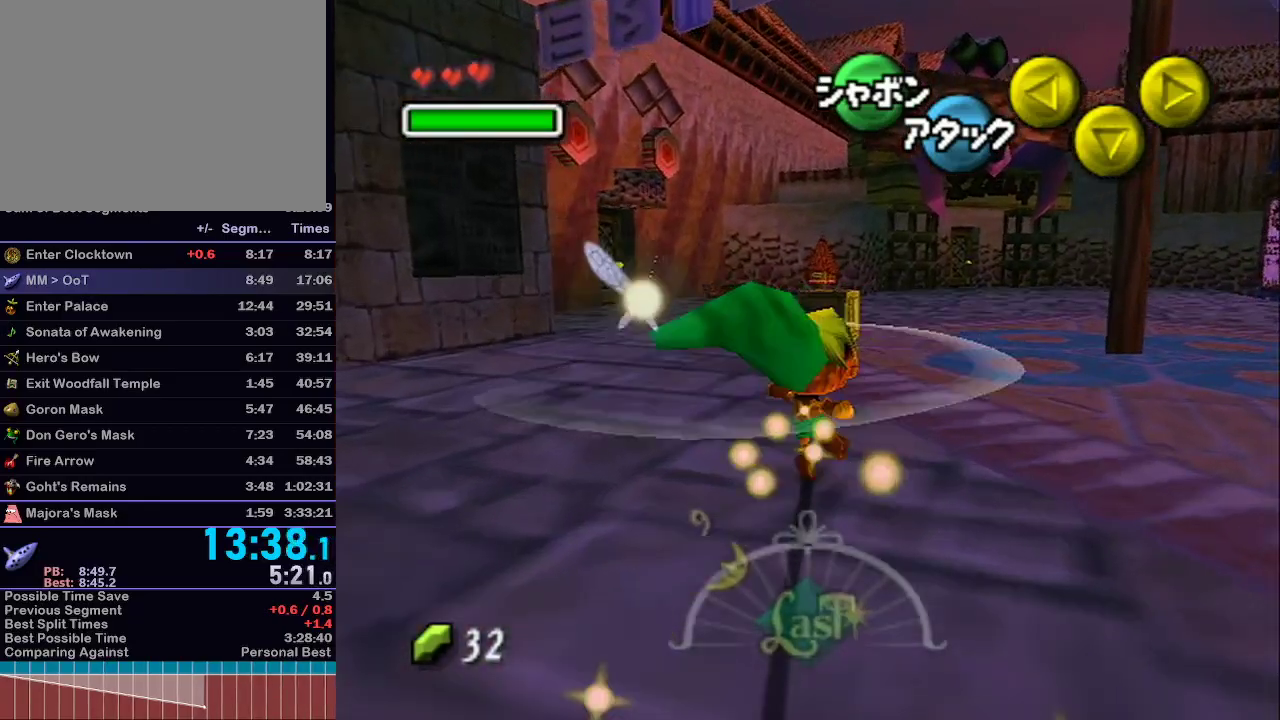
{"buttons": [], "left_stick": "up", "right_stick": "center", "events": [[17, "A", "up"], [50, "A", "down"], [217, "A", "up"], [283, "A", "down"], [367, "A", "up"], [400, "A", "down"], [400, "L1", "up"], [483, "A", "up"]]}